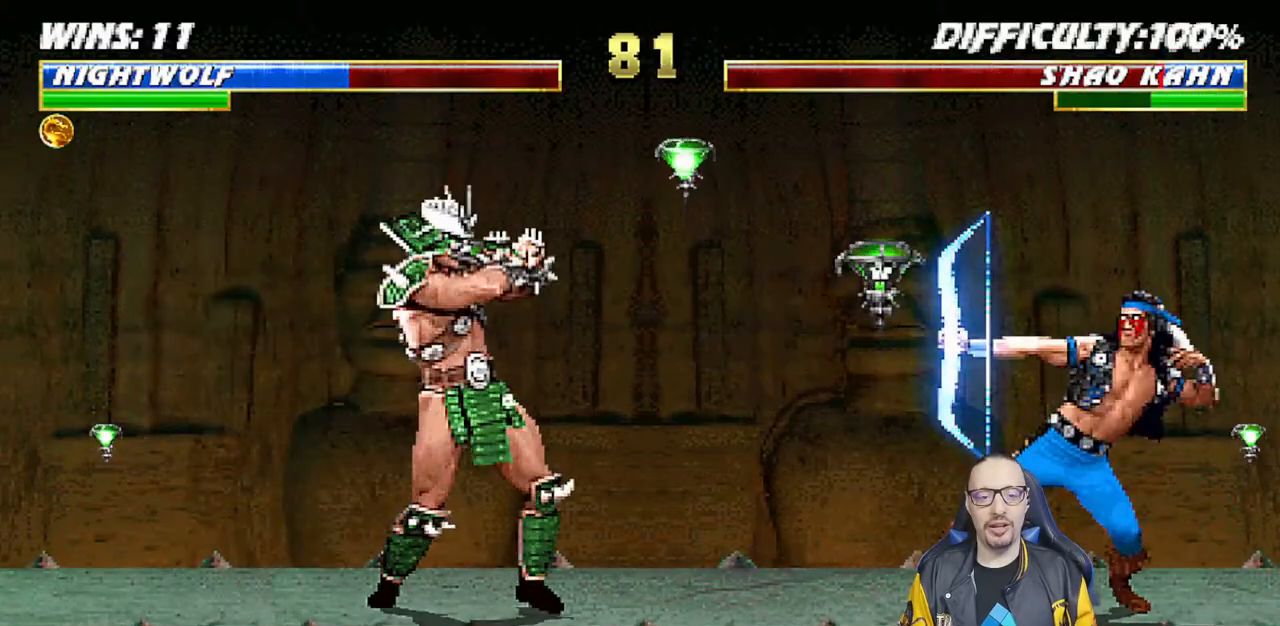
Gameplay with a controller (PlayStation layout); each line is a JSON object with the inputs held at the frame after it. "events" lists button and stick changes between this image and that frame as [ms after this image, input, new state], when the widget could be followed in between.
{"buttons": ["L1", "DPAD_UP", "DPAD_RIGHT"], "left_stick": "center", "right_stick": "center", "events": [[433, "L1", "down"], [450, "DPAD_RIGHT", "down"], [450, "DPAD_UP", "down"]]}
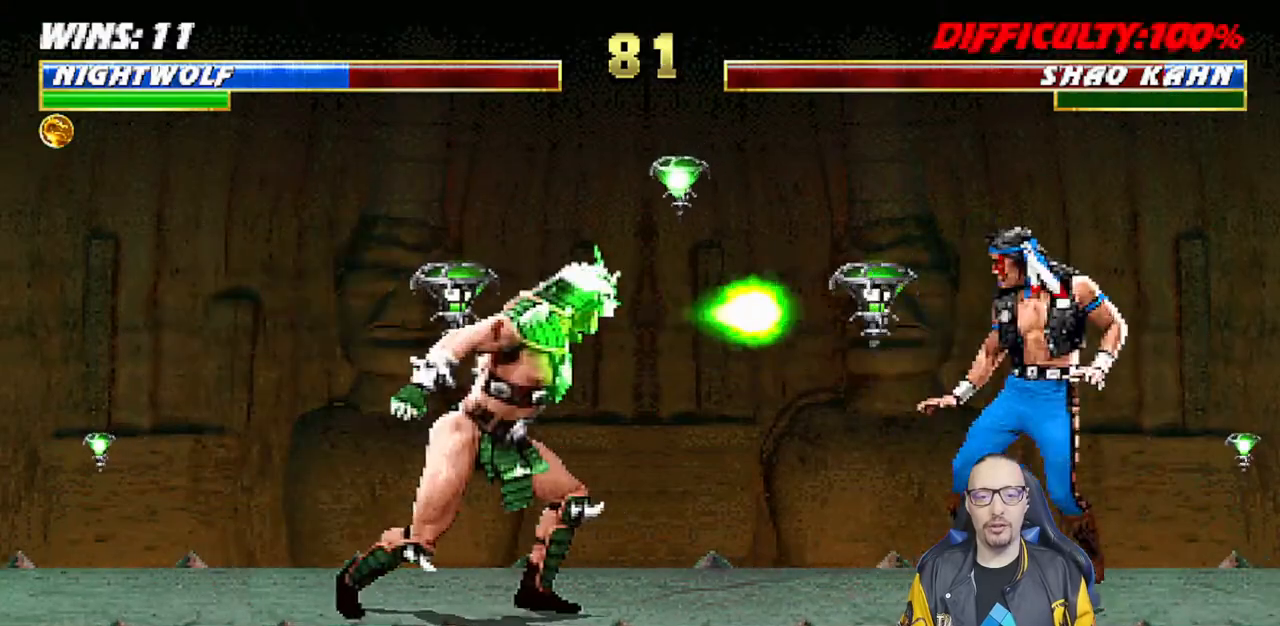
{"buttons": [], "left_stick": "center", "right_stick": "center", "events": [[83, "TRIANGLE", "down"], [233, "TRIANGLE", "up"], [250, "DPAD_UP", "up"], [283, "DPAD_RIGHT", "up"], [283, "L1", "up"], [317, "TRIANGLE", "down"], [383, "TRIANGLE", "up"]]}
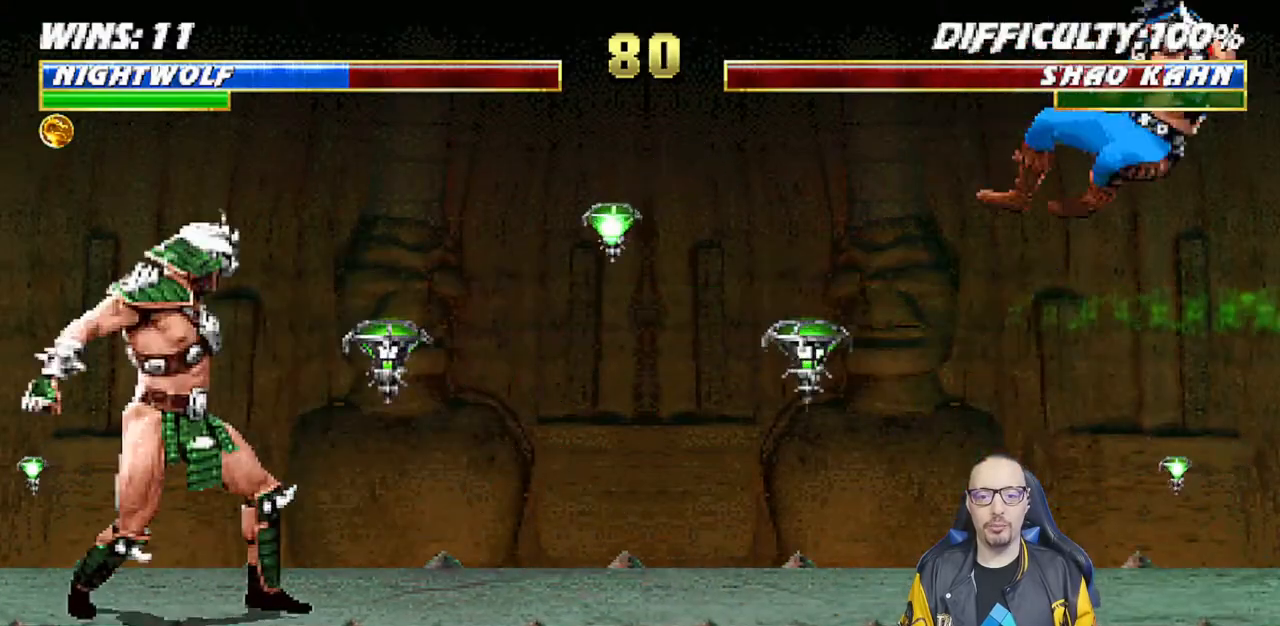
{"buttons": [], "left_stick": "center", "right_stick": "center", "events": []}
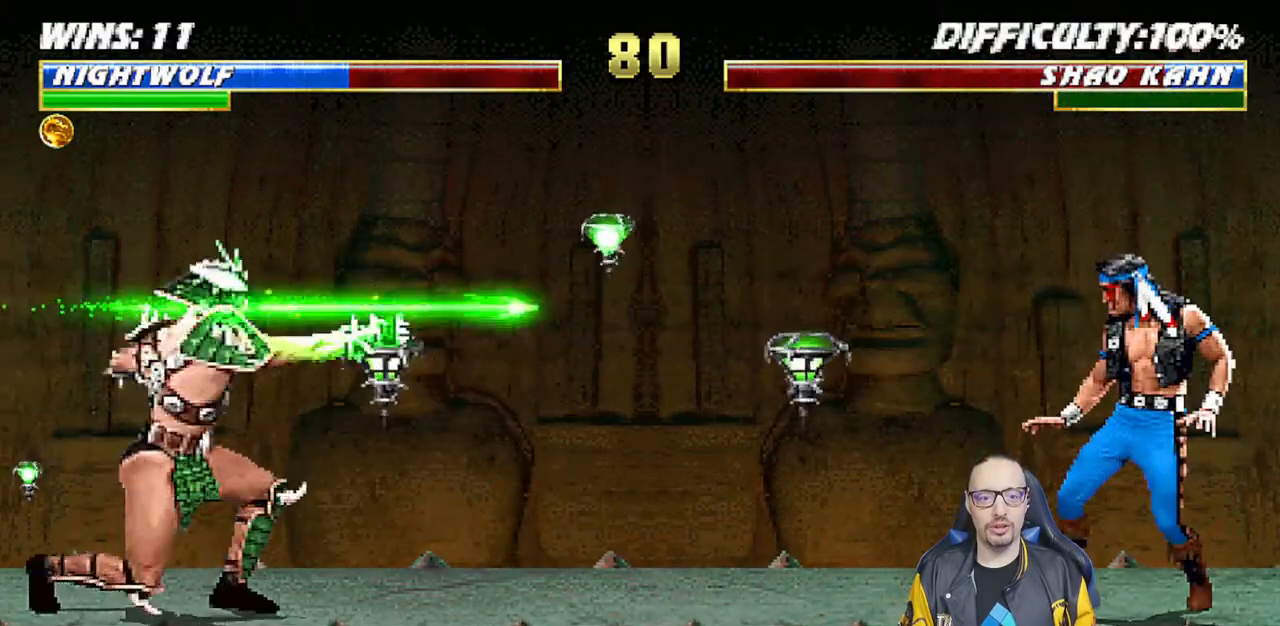
{"buttons": [], "left_stick": "center", "right_stick": "center", "events": [[83, "DPAD_RIGHT", "down"], [83, "DPAD_UP", "down"], [83, "L1", "down"], [333, "TRIANGLE", "down"], [417, "DPAD_UP", "up"], [450, "L1", "up"], [467, "DPAD_RIGHT", "up"], [467, "TRIANGLE", "up"]]}
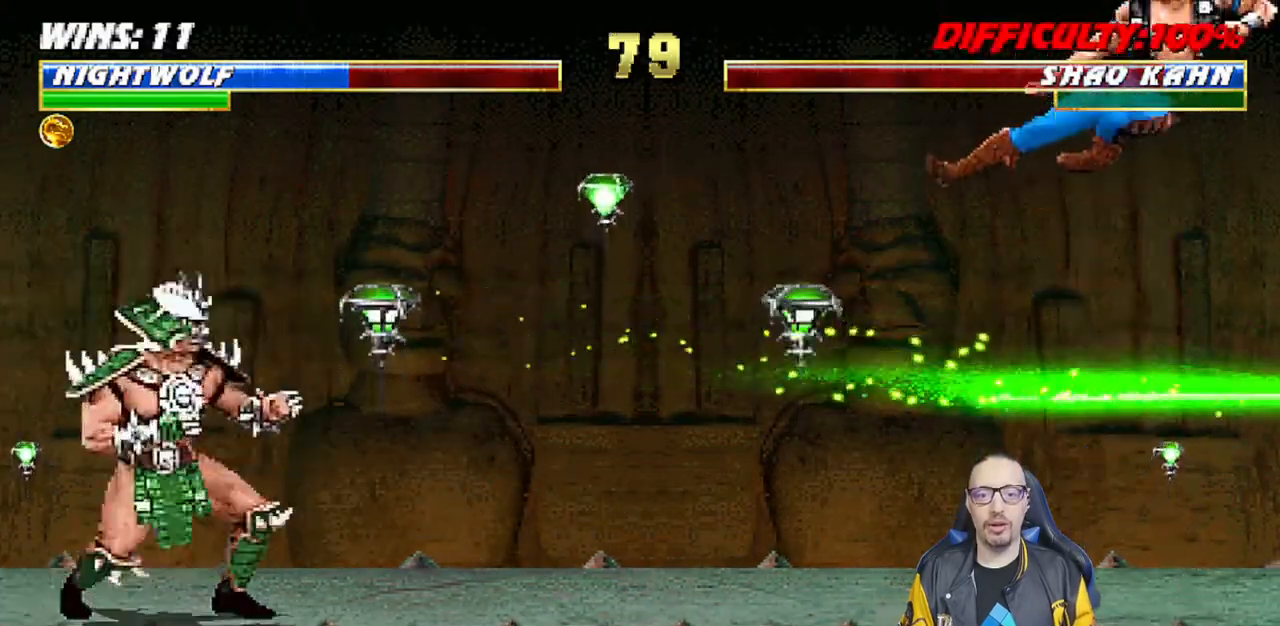
{"buttons": [], "left_stick": "center", "right_stick": "center", "events": [[17, "TRIANGLE", "down"], [183, "TRIANGLE", "up"]]}
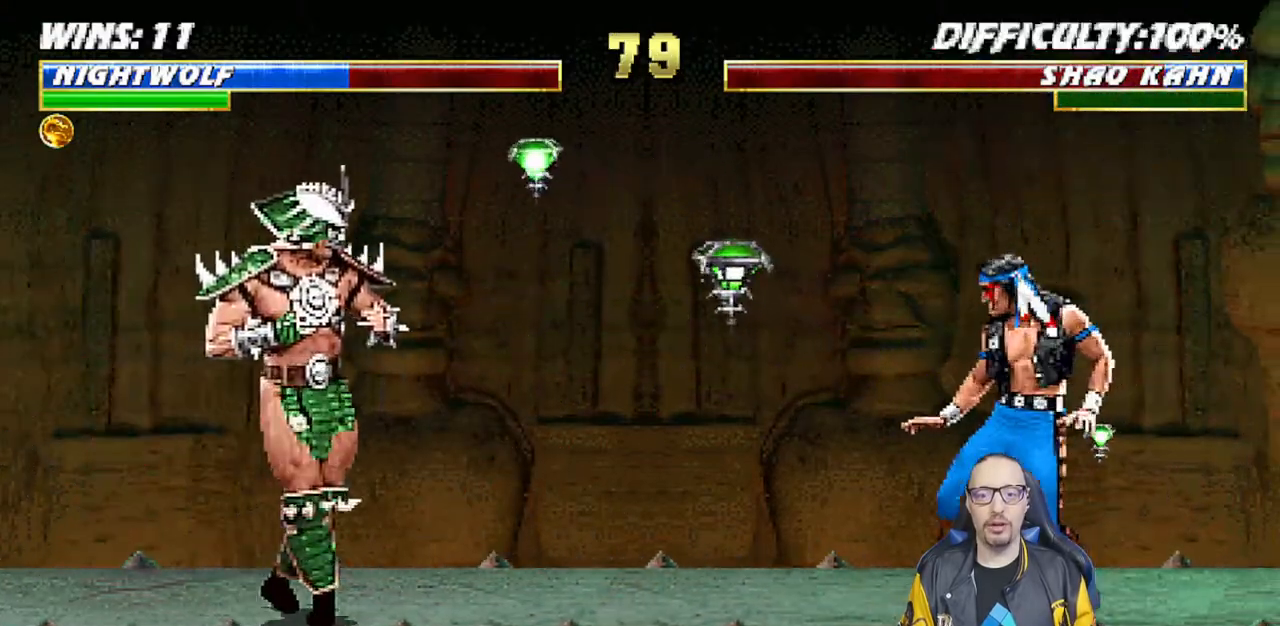
{"buttons": ["TRIANGLE"], "left_stick": "center", "right_stick": "center", "events": [[133, "DPAD_RIGHT", "down"], [133, "L1", "down"], [150, "DPAD_UP", "down"], [300, "TRIANGLE", "down"], [400, "DPAD_UP", "up"], [417, "DPAD_RIGHT", "up"], [433, "L1", "up"]]}
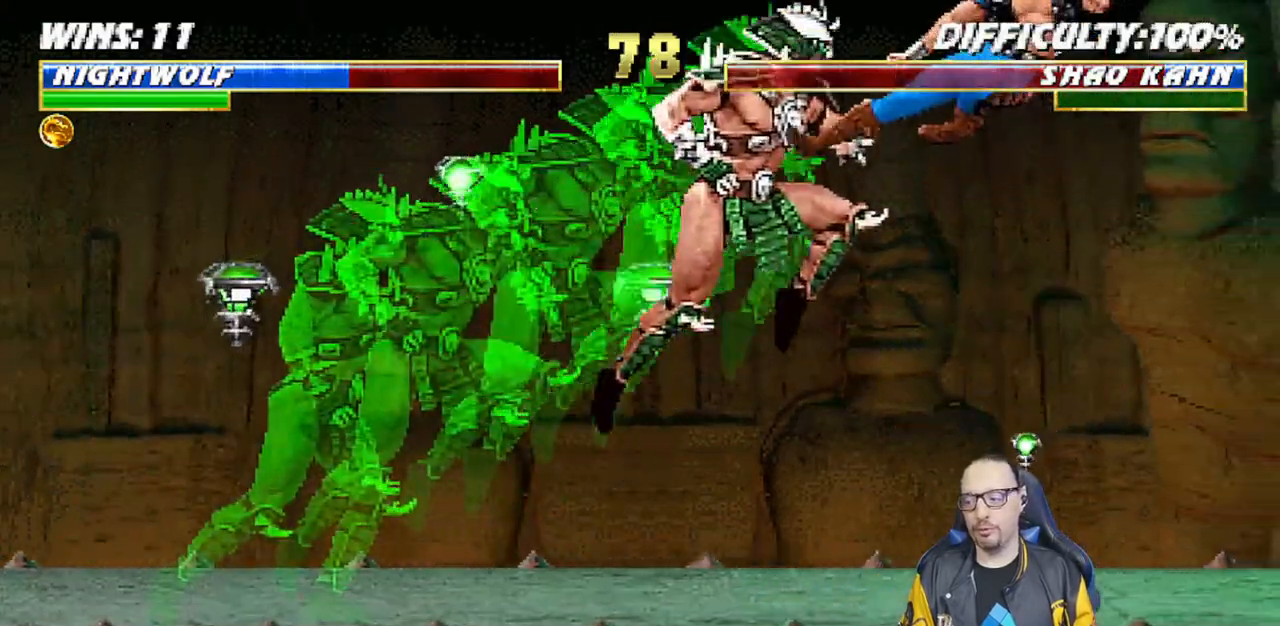
{"buttons": ["L1", "DPAD_LEFT"], "left_stick": "center", "right_stick": "center", "events": [[133, "TRIANGLE", "up"], [400, "DPAD_LEFT", "down"], [400, "L1", "down"]]}
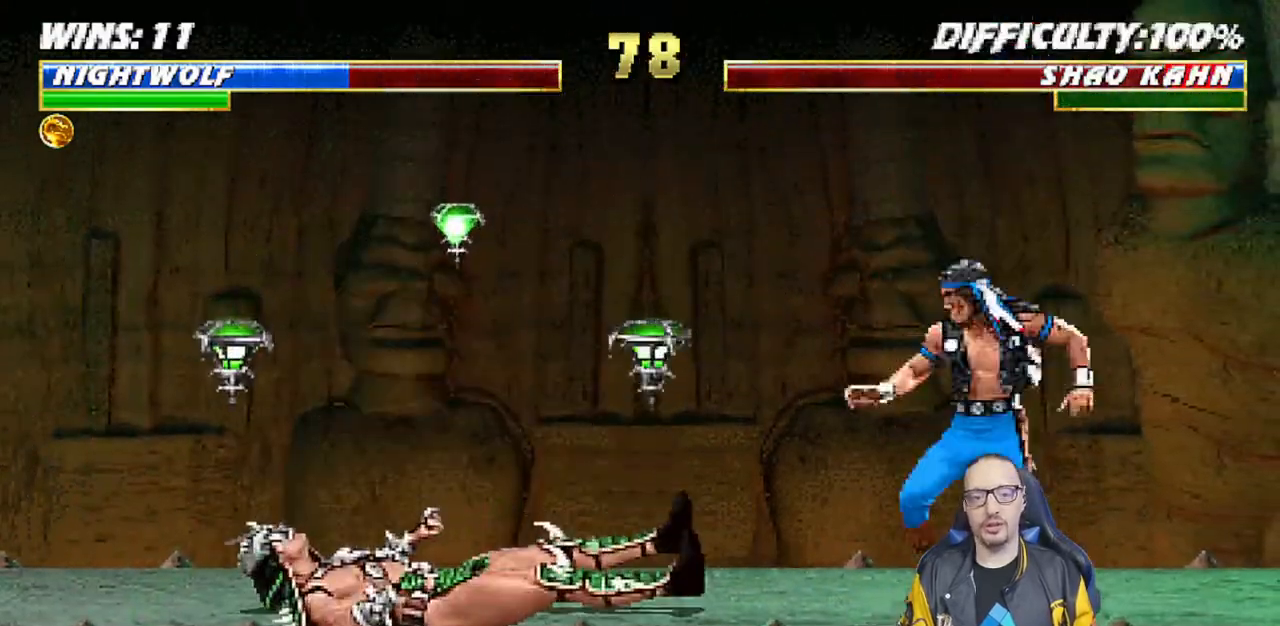
{"buttons": ["L1", "DPAD_RIGHT"], "left_stick": "center", "right_stick": "center", "events": [[233, "DPAD_UP", "down"], [300, "DPAD_LEFT", "up"], [300, "DPAD_UP", "up"], [317, "DPAD_RIGHT", "down"]]}
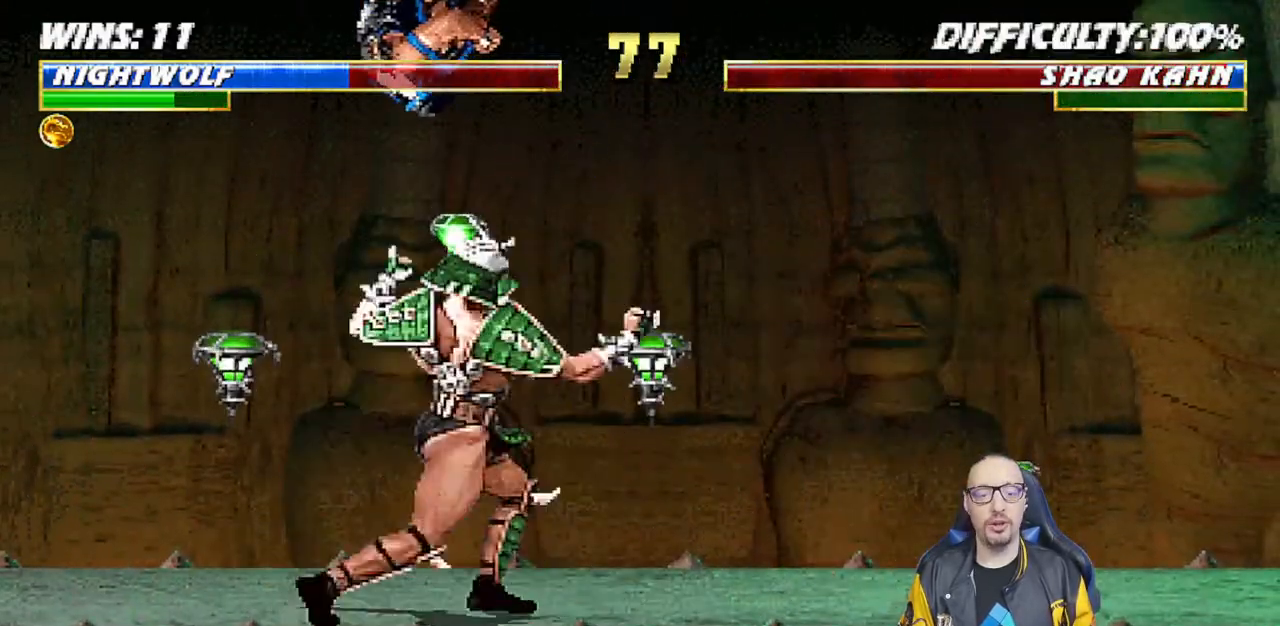
{"buttons": ["CROSS", "DPAD_DOWN"], "left_stick": "center", "right_stick": "center", "events": [[67, "SQUARE", "down"], [167, "SQUARE", "up"], [267, "SQUARE", "down"], [317, "SQUARE", "up"], [400, "SQUARE", "down"], [433, "DPAD_RIGHT", "up"], [467, "CROSS", "down"], [467, "L1", "up"], [483, "SQUARE", "up"], [500, "DPAD_DOWN", "down"]]}
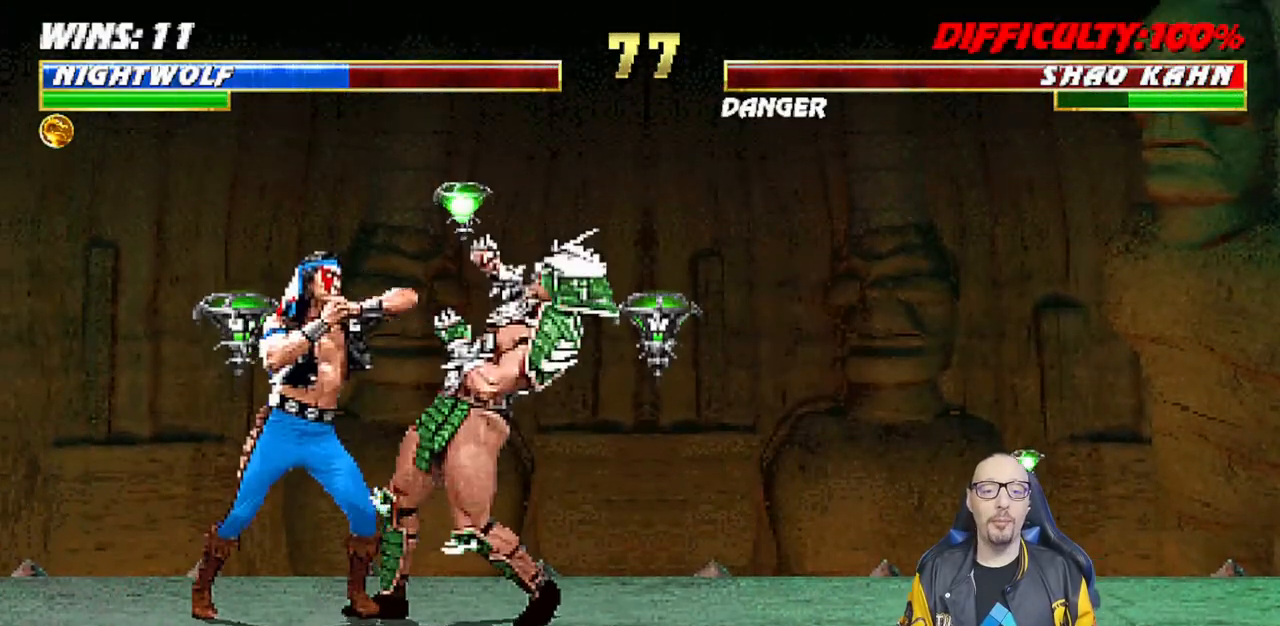
{"buttons": ["CROSS", "SQUARE", "DPAD_RIGHT"], "left_stick": "center", "right_stick": "center", "events": [[100, "DPAD_RIGHT", "down"], [133, "CROSS", "up"], [133, "DPAD_DOWN", "up"], [150, "SQUARE", "down"], [217, "SQUARE", "up"], [233, "DPAD_RIGHT", "up"], [233, "SQUARE", "down"], [250, "CROSS", "down"], [333, "CROSS", "up"], [333, "SQUARE", "up"], [367, "DPAD_DOWN", "down"], [400, "CROSS", "down"], [400, "DPAD_RIGHT", "down"], [400, "SQUARE", "down"], [450, "DPAD_DOWN", "up"]]}
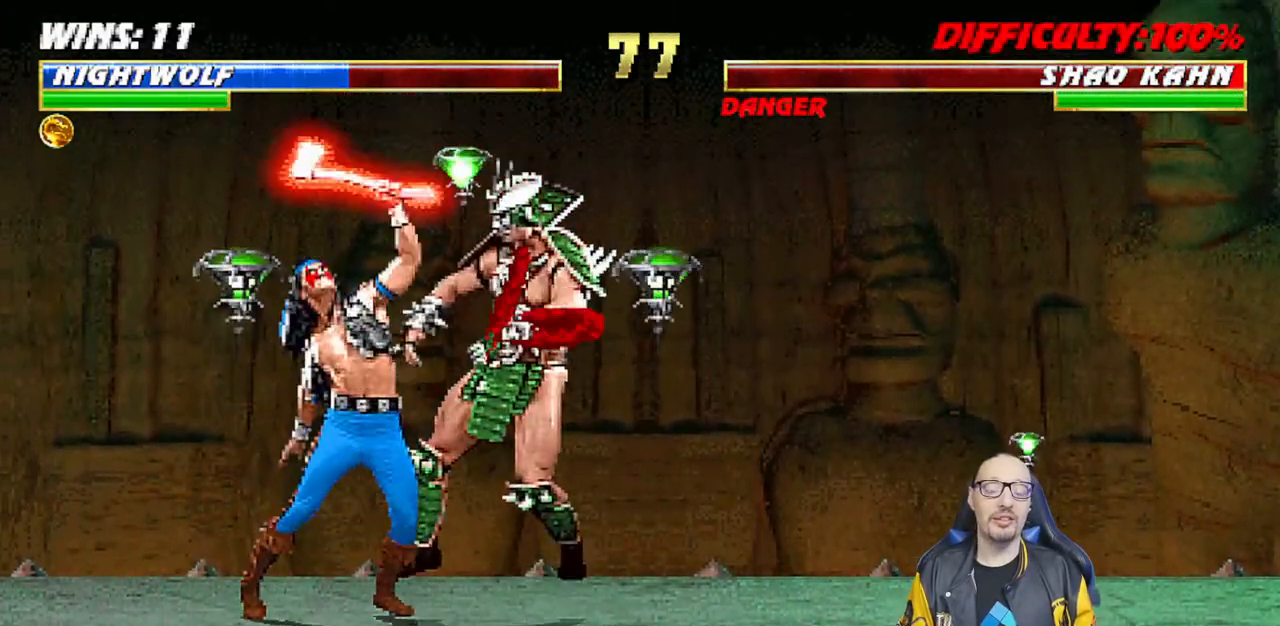
{"buttons": ["SQUARE"], "left_stick": "center", "right_stick": "center"}
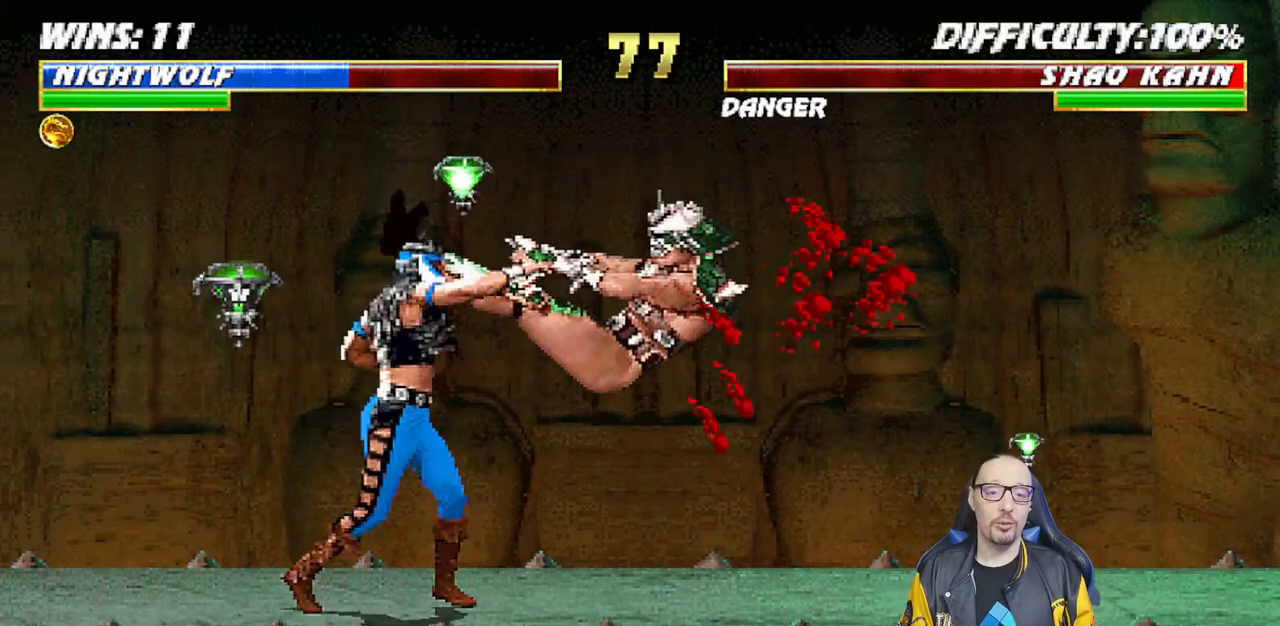
{"buttons": ["CIRCLE"], "left_stick": "center", "right_stick": "center", "events": [[33, "DPAD_RIGHT", "down"], [50, "SQUARE", "up"], [133, "DPAD_RIGHT", "up"], [200, "DPAD_RIGHT", "down"], [300, "DPAD_RIGHT", "up"], [317, "CIRCLE", "down"], [333, "DPAD_RIGHT", "down"], [417, "CIRCLE", "up"], [450, "CIRCLE", "down"], [483, "DPAD_RIGHT", "up"]]}
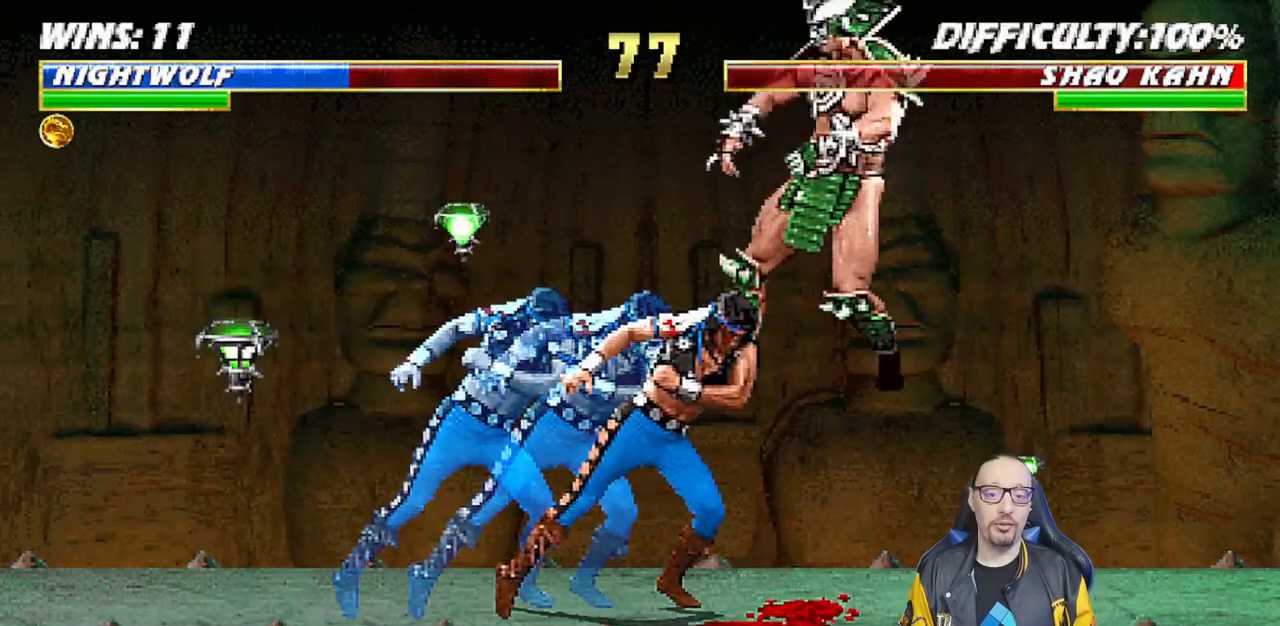
{"buttons": ["SQUARE"], "left_stick": "center", "right_stick": "center", "events": [[100, "CIRCLE", "up"], [133, "DPAD_DOWN", "down"], [183, "DPAD_DOWN", "up"], [183, "DPAD_LEFT", "down"], [233, "DPAD_LEFT", "up"], [267, "SQUARE", "down"], [367, "SQUARE", "up"], [400, "SQUARE", "down"]]}
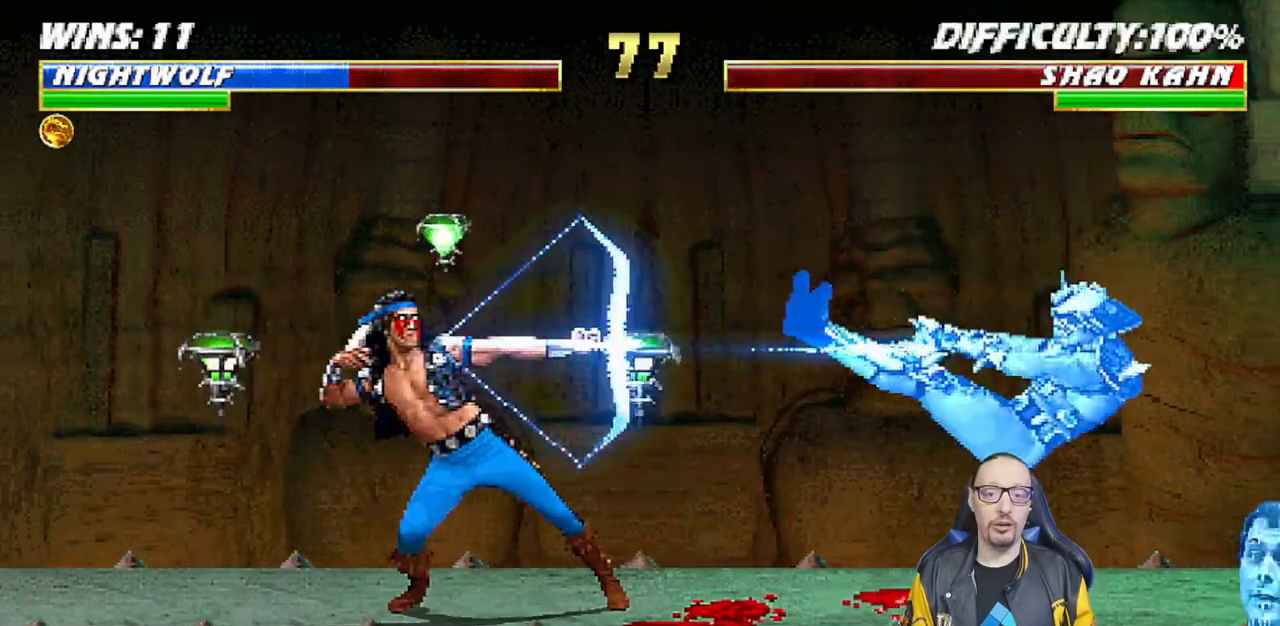
{"buttons": ["L1", "DPAD_RIGHT"], "left_stick": "center", "right_stick": "center", "events": [[50, "SQUARE", "up"], [400, "DPAD_RIGHT", "down"], [417, "L1", "down"]]}
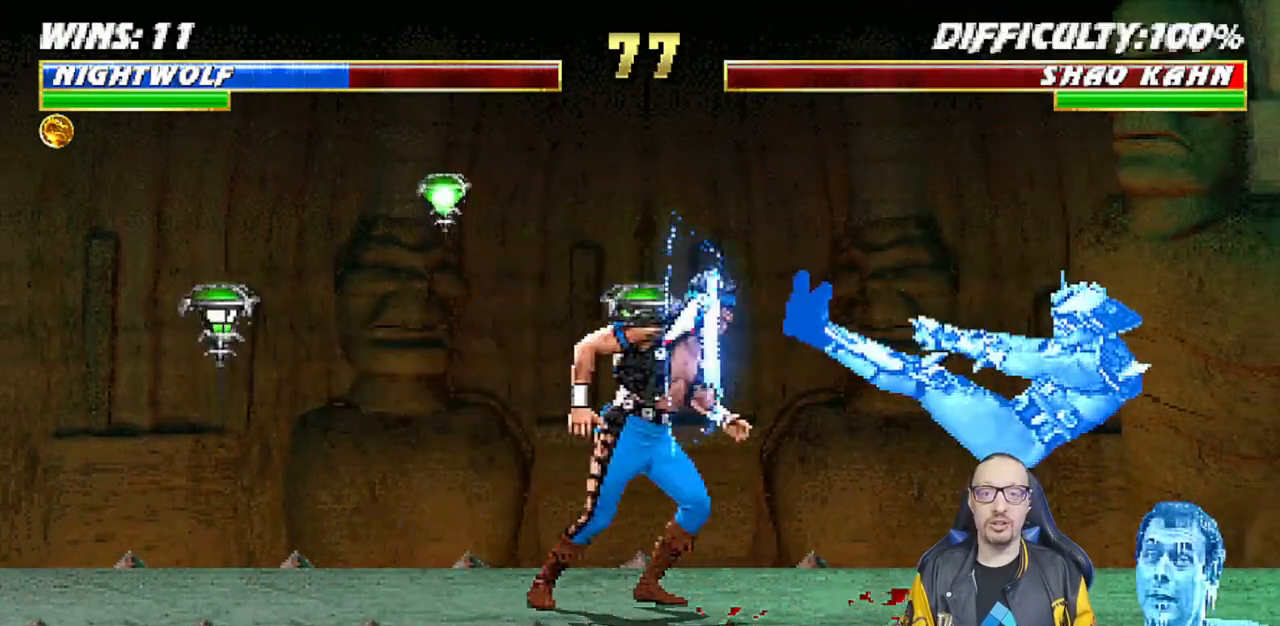
{"buttons": [], "left_stick": "center", "right_stick": "center", "events": [[133, "SQUARE", "down"], [167, "DPAD_RIGHT", "up"], [183, "L1", "up"], [267, "DPAD_DOWN", "down"], [267, "SQUARE", "up"], [333, "DPAD_RIGHT", "down"], [367, "DPAD_DOWN", "up"], [383, "SQUARE", "down"], [483, "DPAD_RIGHT", "up"], [483, "SQUARE", "up"]]}
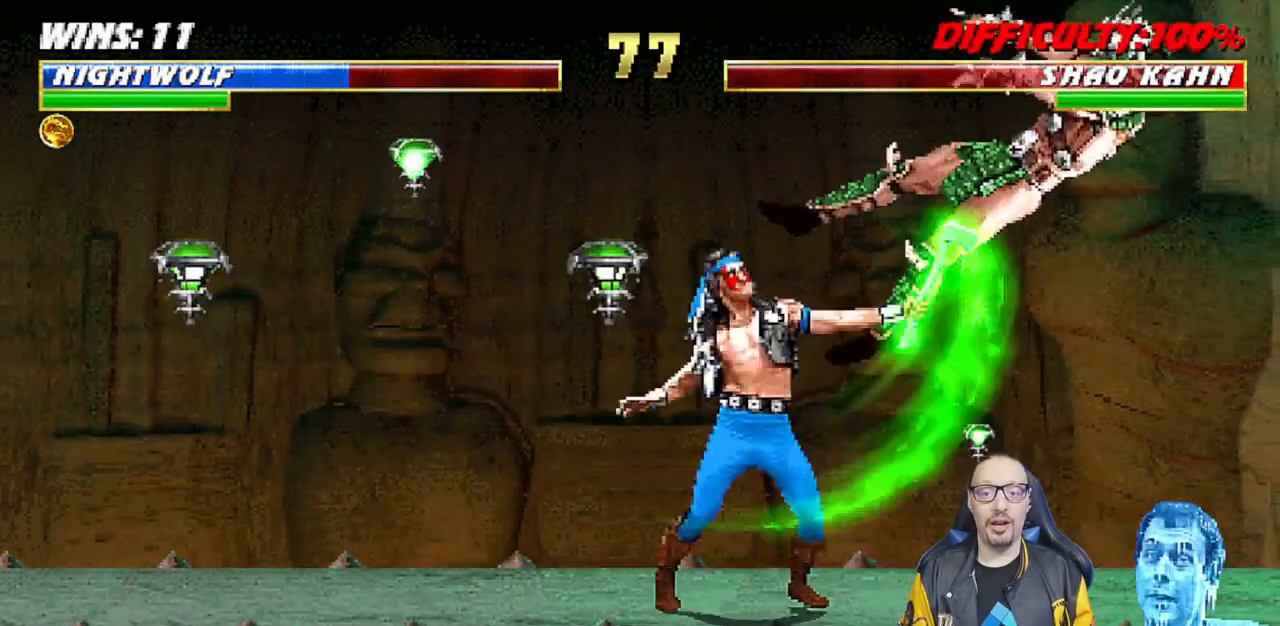
{"buttons": ["DPAD_RIGHT"], "left_stick": "center", "right_stick": "center", "events": [[17, "SQUARE", "down"], [150, "DPAD_RIGHT", "down"], [183, "SQUARE", "up"], [233, "DPAD_RIGHT", "up"], [317, "DPAD_RIGHT", "down"], [367, "DPAD_RIGHT", "up"], [467, "DPAD_RIGHT", "down"]]}
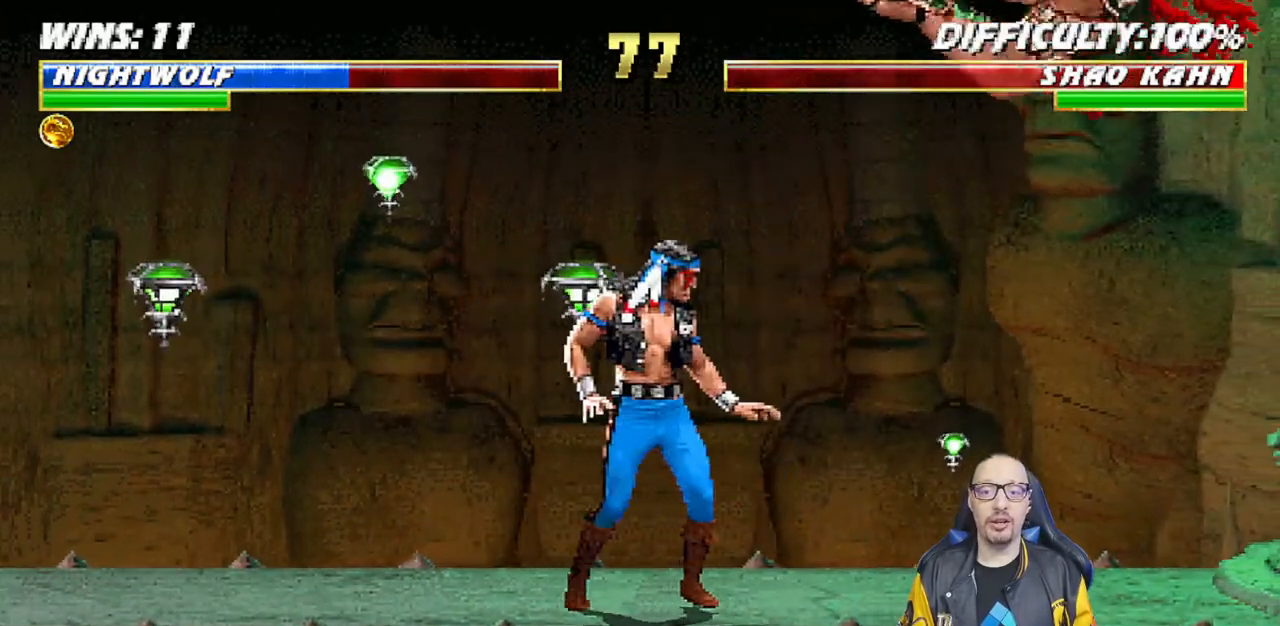
{"buttons": [], "left_stick": "center", "right_stick": "center", "events": [[83, "CIRCLE", "down"], [83, "DPAD_RIGHT", "up"], [100, "DPAD_RIGHT", "down"], [233, "DPAD_RIGHT", "up"], [250, "CIRCLE", "up"], [367, "DPAD_DOWN", "down"], [417, "DPAD_DOWN", "up"], [417, "DPAD_LEFT", "down"], [500, "DPAD_LEFT", "up"]]}
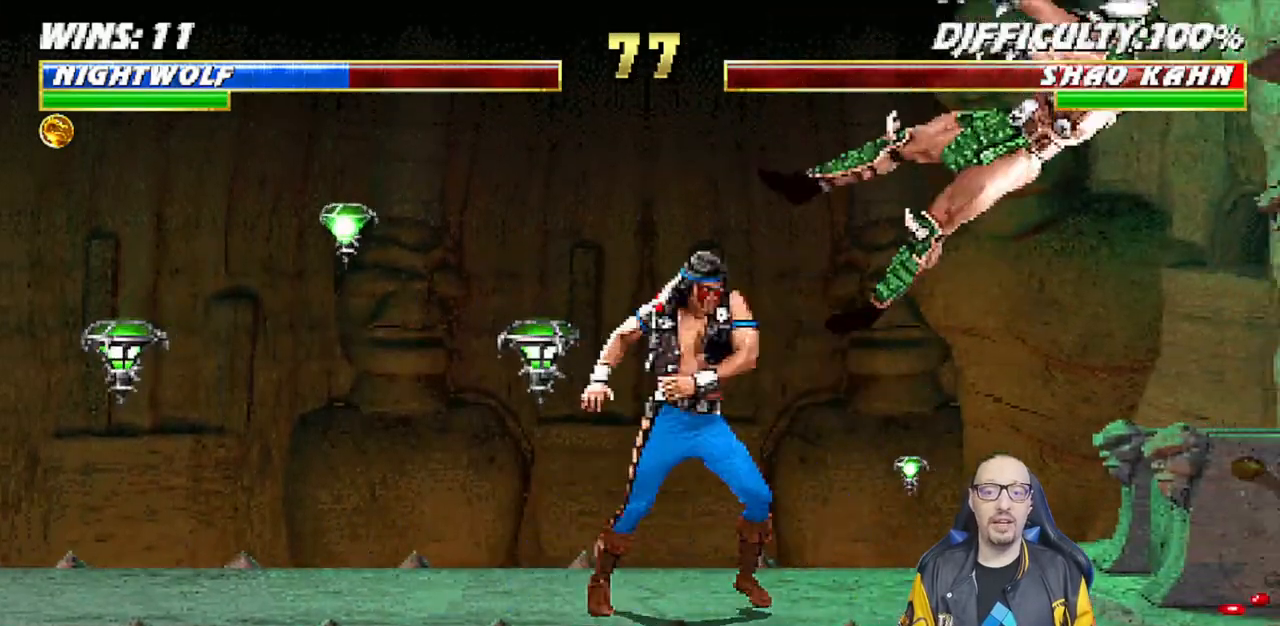
{"buttons": [], "left_stick": "center", "right_stick": "center", "events": [[17, "SQUARE", "down"], [100, "right_stick", "down"], [133, "SQUARE", "up"], [167, "SQUARE", "down"], [167, "right_stick", "center"], [333, "SQUARE", "up"]]}
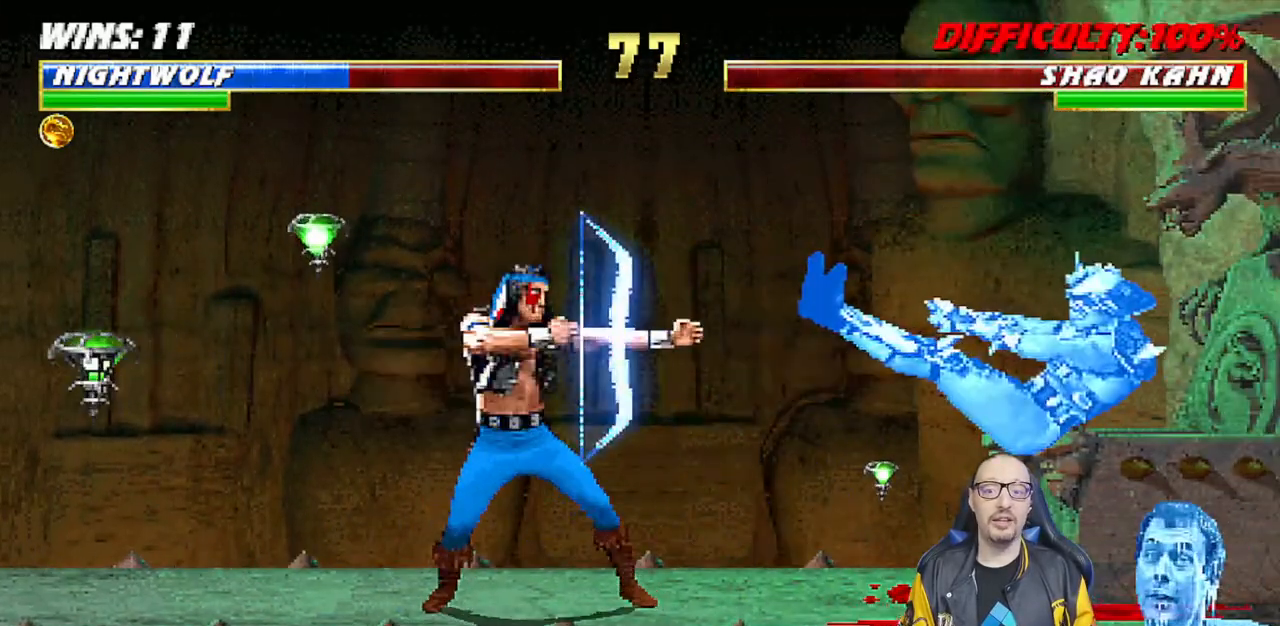
{"buttons": ["SQUARE"], "left_stick": "center", "right_stick": "center", "events": [[183, "DPAD_RIGHT", "down"], [183, "L1", "down"], [383, "SQUARE", "down"], [417, "DPAD_RIGHT", "up"], [433, "L1", "up"]]}
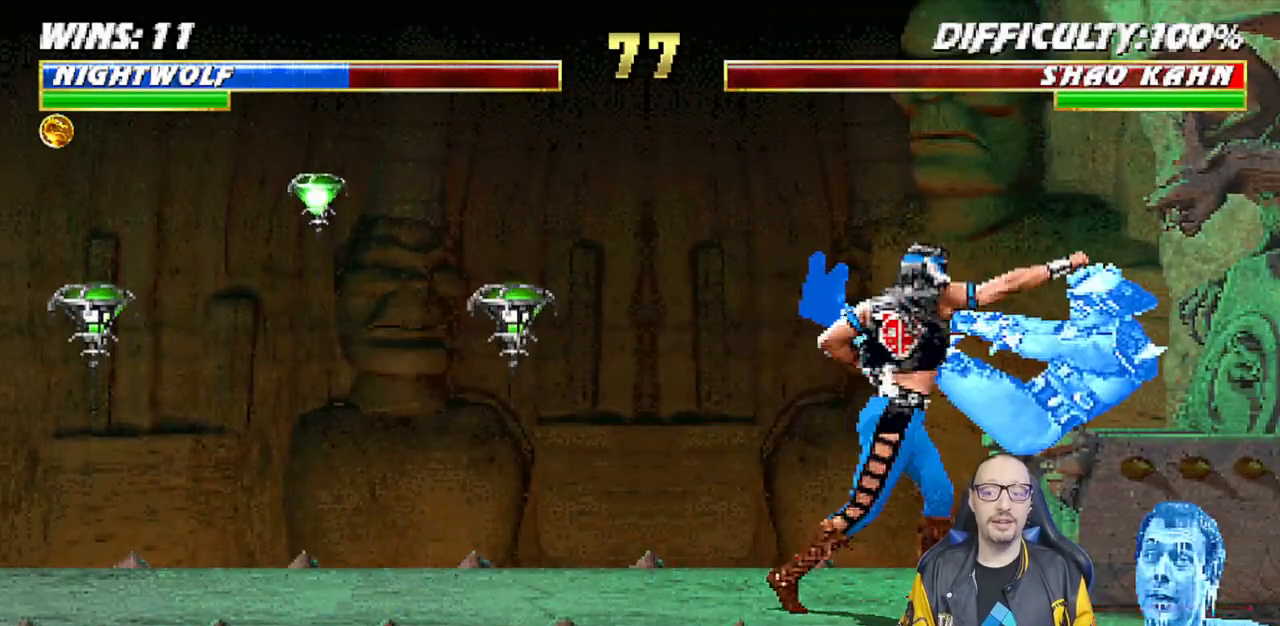
{"buttons": ["CIRCLE"], "left_stick": "center", "right_stick": "center", "events": [[17, "DPAD_RIGHT", "down"], [17, "SQUARE", "up"], [117, "DPAD_RIGHT", "up"], [183, "DPAD_RIGHT", "down"], [300, "DPAD_RIGHT", "up"], [317, "CIRCLE", "down"], [333, "DPAD_RIGHT", "down"], [433, "CIRCLE", "up"], [467, "DPAD_RIGHT", "up"], [500, "CIRCLE", "down"]]}
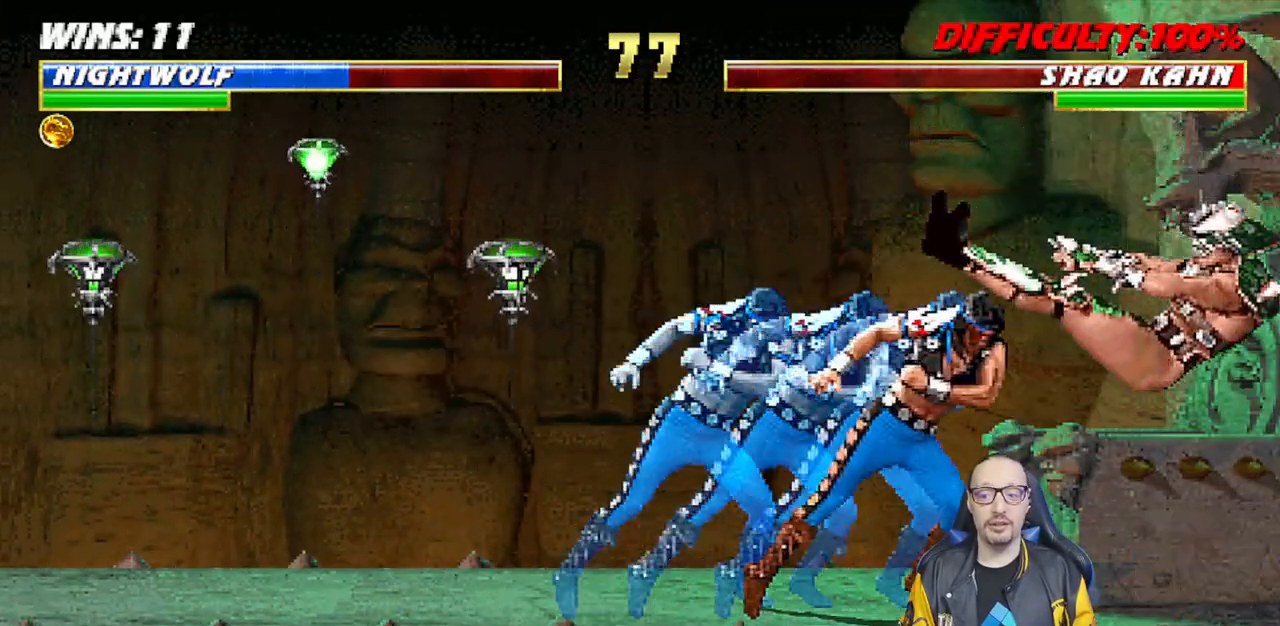
{"buttons": [], "left_stick": "center", "right_stick": "center", "events": [[33, "DPAD_DOWN", "down"], [100, "DPAD_LEFT", "down"], [117, "DPAD_DOWN", "up"], [150, "DPAD_LEFT", "up"], [150, "SQUARE", "down"], [233, "SQUARE", "up"], [250, "CIRCLE", "up"], [317, "SQUARE", "down"], [433, "SQUARE", "up"]]}
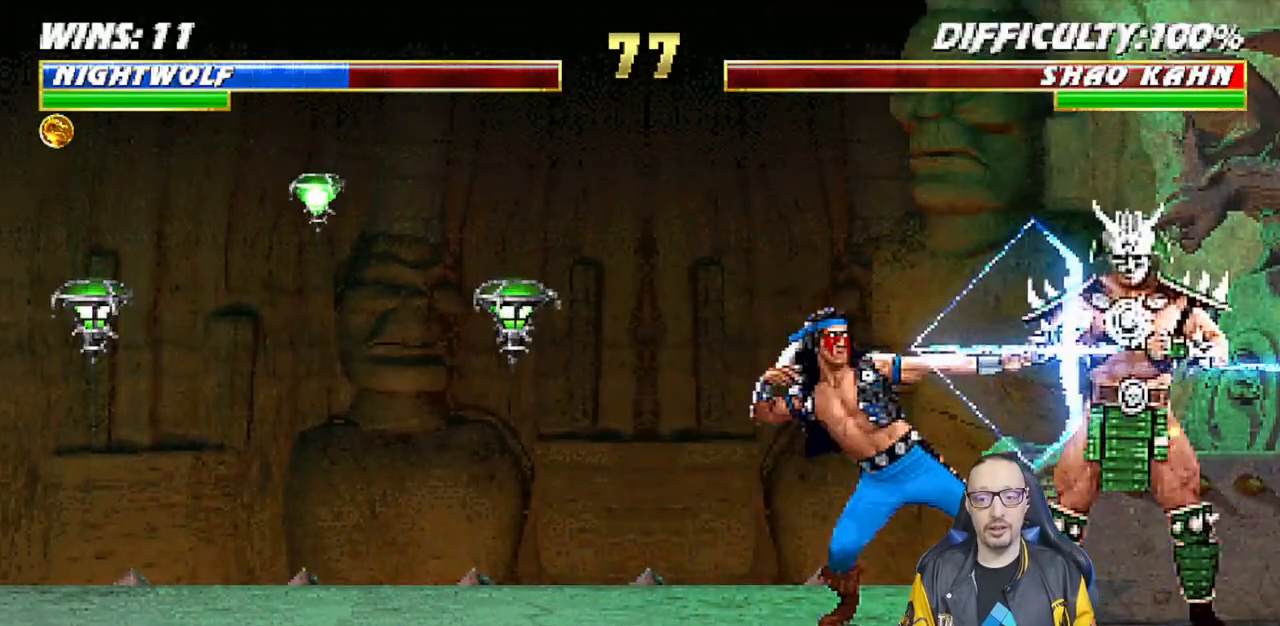
{"buttons": [], "left_stick": "center", "right_stick": "center", "events": []}
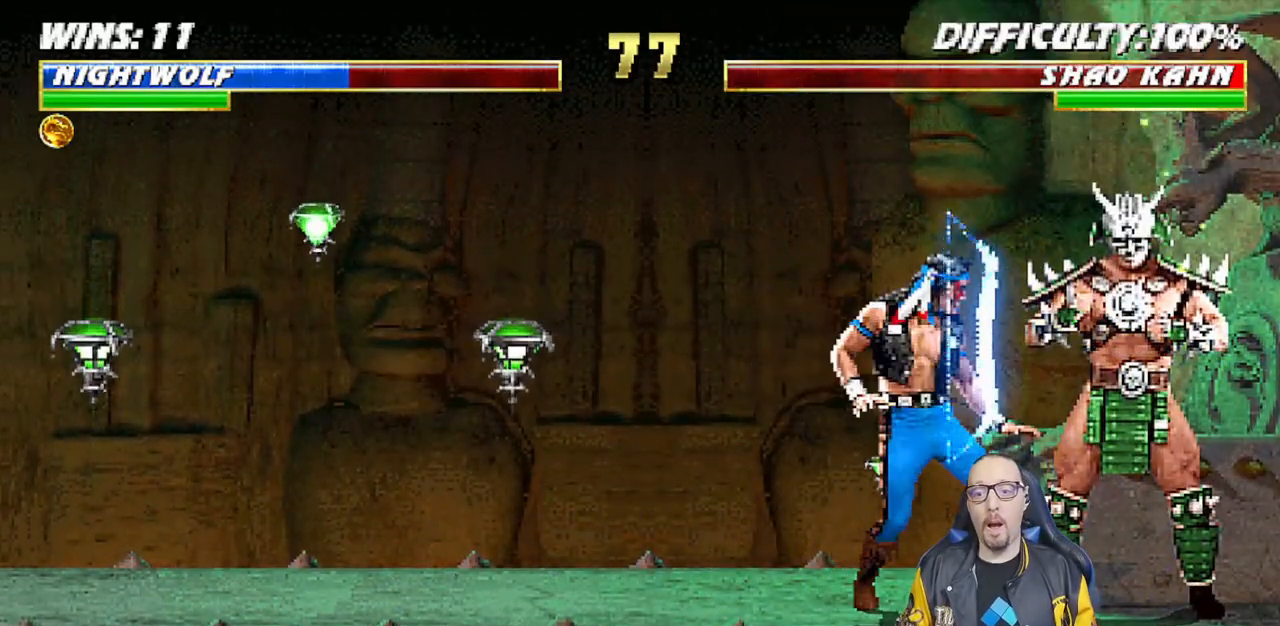
{"buttons": [], "left_stick": "center", "right_stick": "center", "events": []}
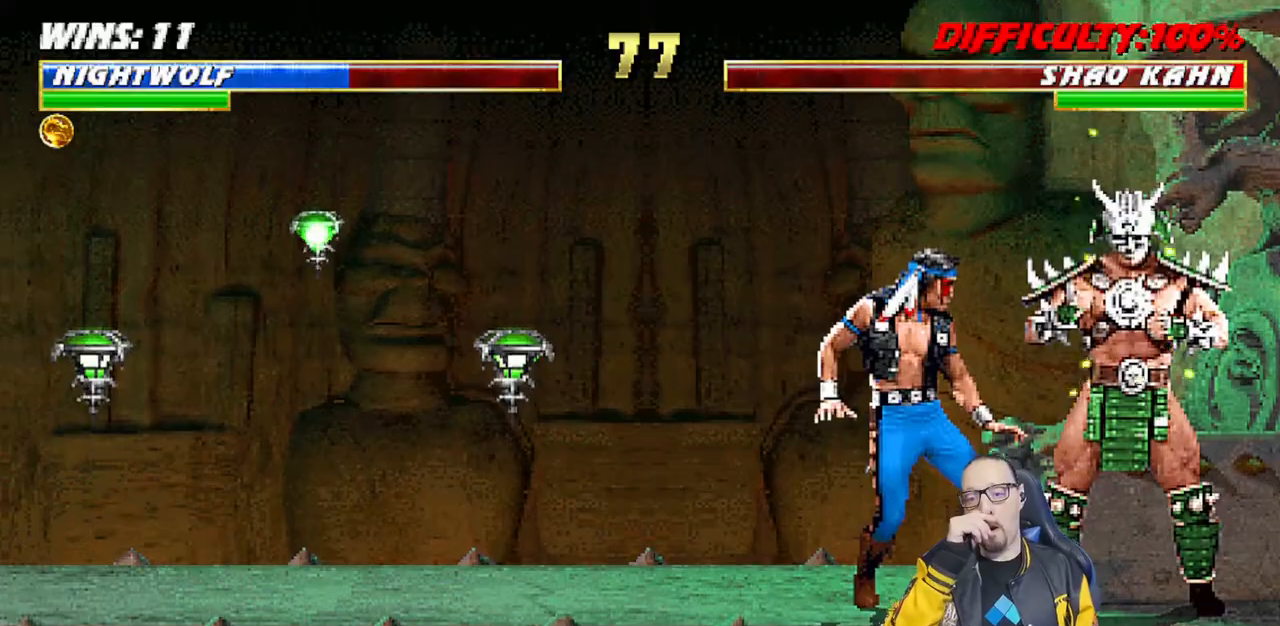
{"buttons": [], "left_stick": "center", "right_stick": "center", "events": []}
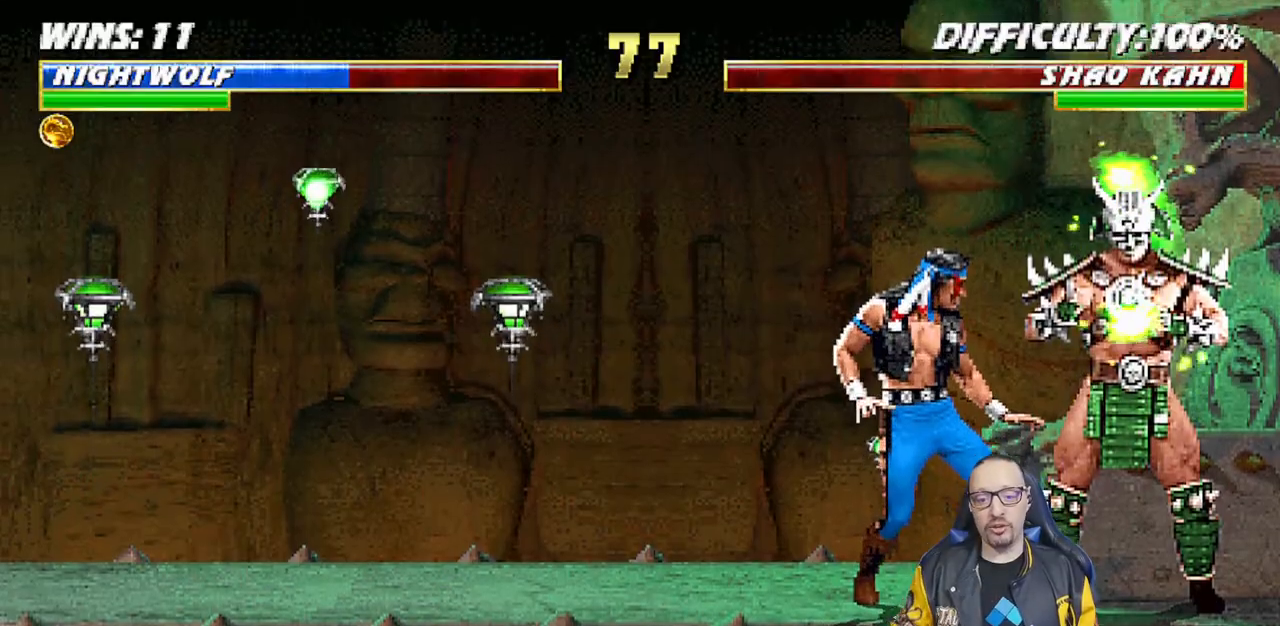
{"buttons": ["SQUARE", "DPAD_DOWN"], "left_stick": "center", "right_stick": "center", "events": [[33, "DPAD_RIGHT", "down"], [133, "DPAD_RIGHT", "up"], [267, "DPAD_DOWN", "down"], [433, "SQUARE", "down"]]}
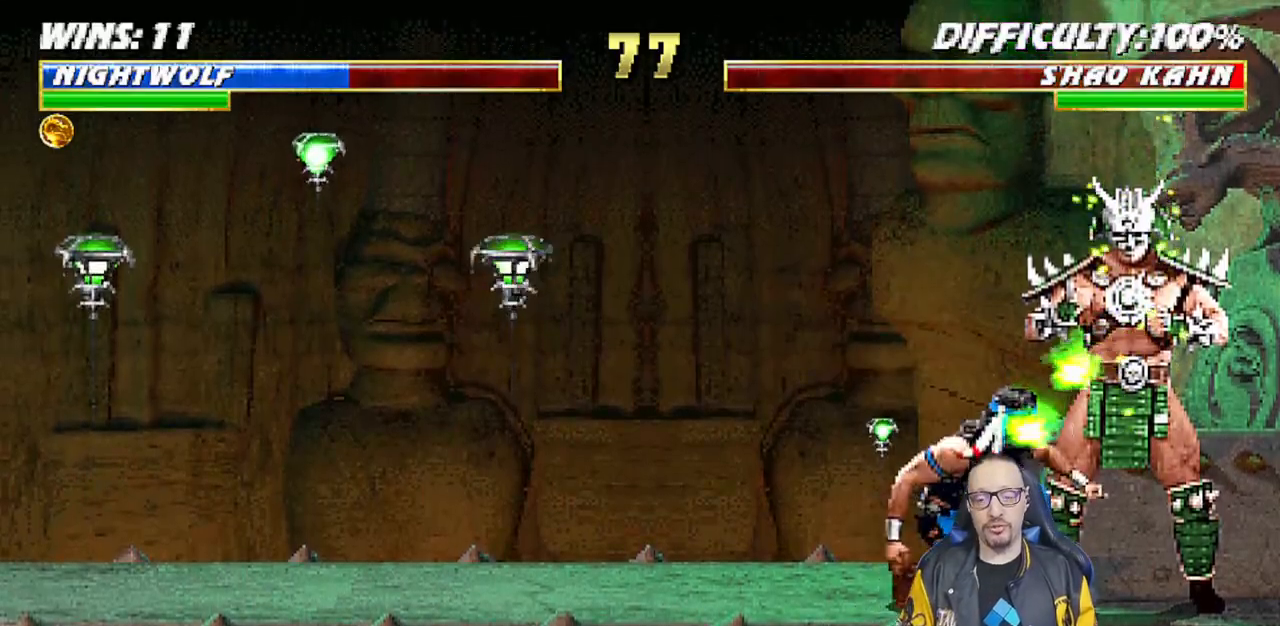
{"buttons": [], "left_stick": "center", "right_stick": "center", "events": [[350, "DPAD_DOWN", "up"], [383, "SQUARE", "up"]]}
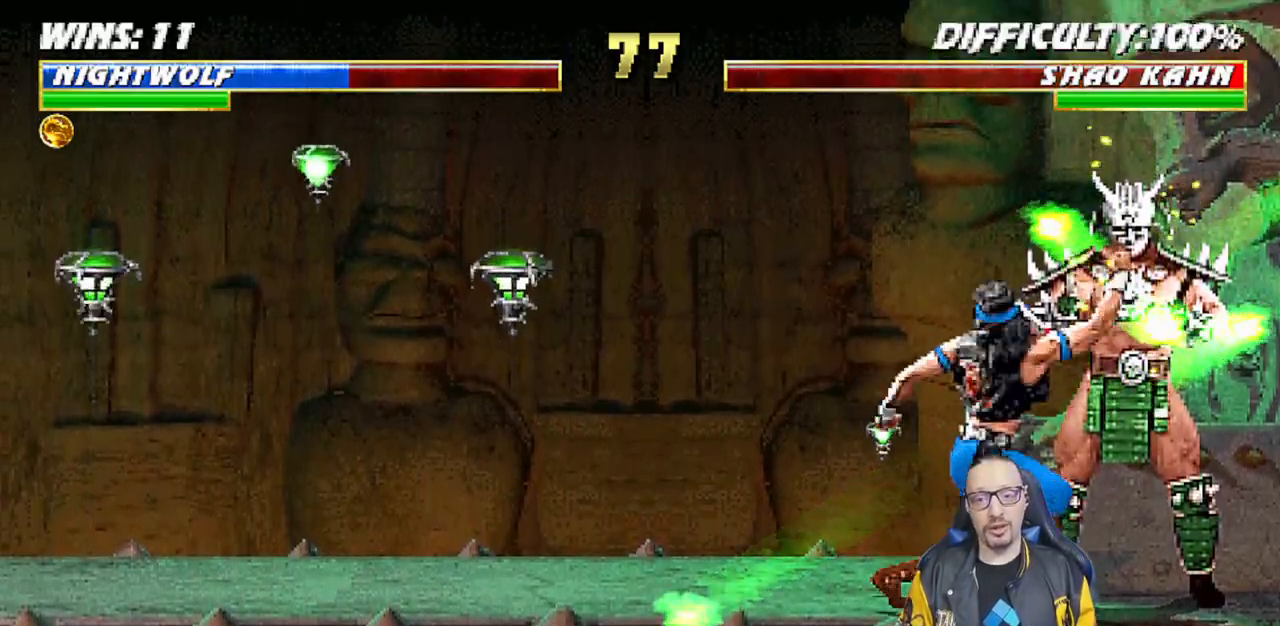
{"buttons": [], "left_stick": "center", "right_stick": "center", "events": []}